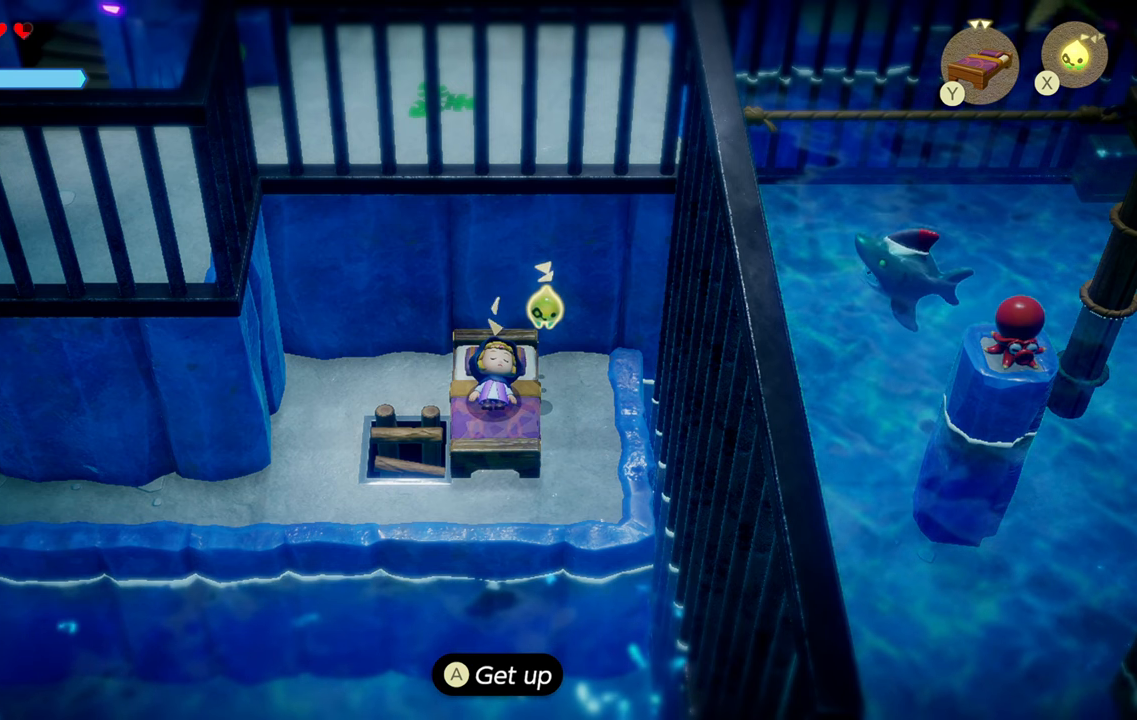
Gameplay with a controller (PlayStation layout); each line is a JSON object with the inputs held at the frame after it. "events" lists button and stick changes between this image and that frame as [ms after this image, input, new state], when the widget could be followed in between. Not read: L3.
{"buttons": ["CROSS"], "left_stick": "center", "right_stick": "center", "events": [[433, "CROSS", "down"]]}
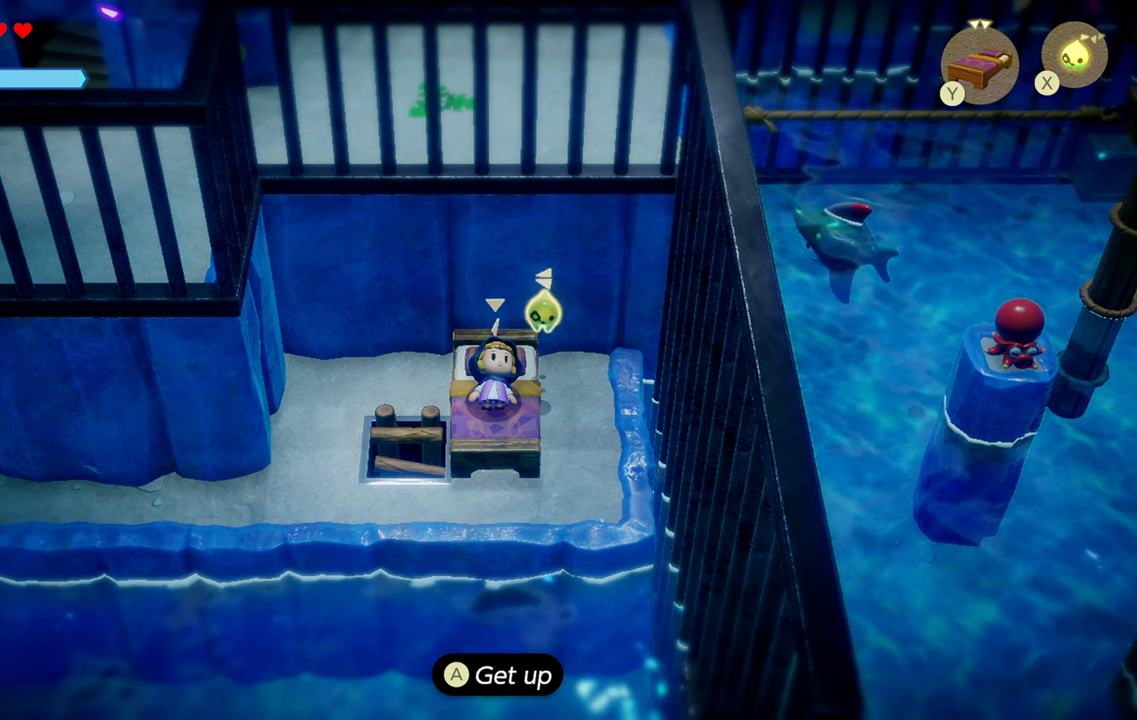
{"buttons": [], "left_stick": "down-right", "right_stick": "center", "events": [[33, "CROSS", "up"], [67, "left_stick", "right"], [117, "left_stick", "down-right"]]}
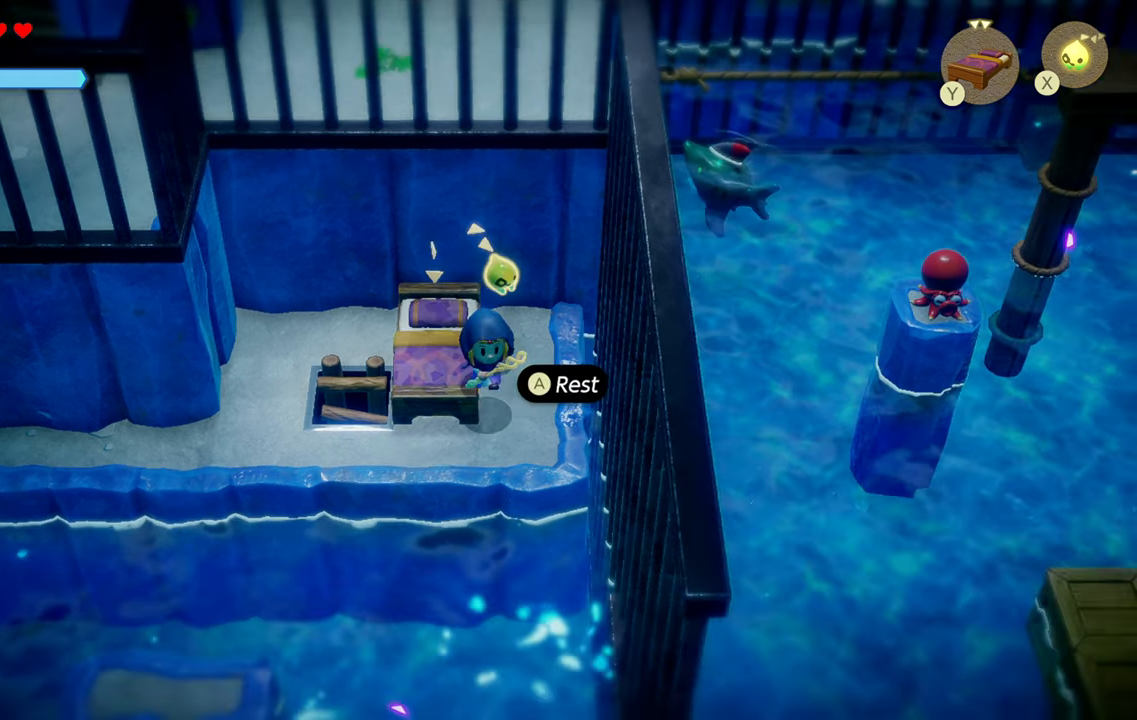
{"buttons": [], "left_stick": "center", "right_stick": "right", "events": [[50, "left_stick", "center"], [350, "right_stick", "left"], [500, "right_stick", "right"]]}
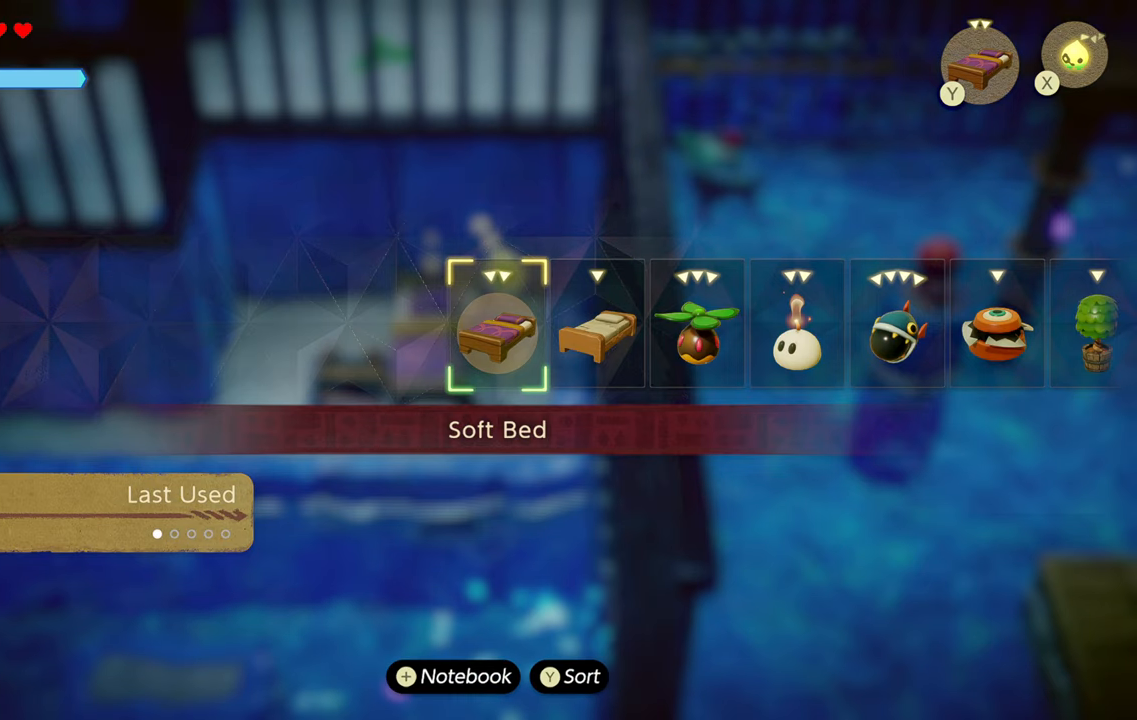
{"buttons": [], "left_stick": "down", "right_stick": "center", "events": [[150, "right_stick", "center"], [234, "left_stick", "right"], [317, "left_stick", "down-right"], [467, "left_stick", "down"]]}
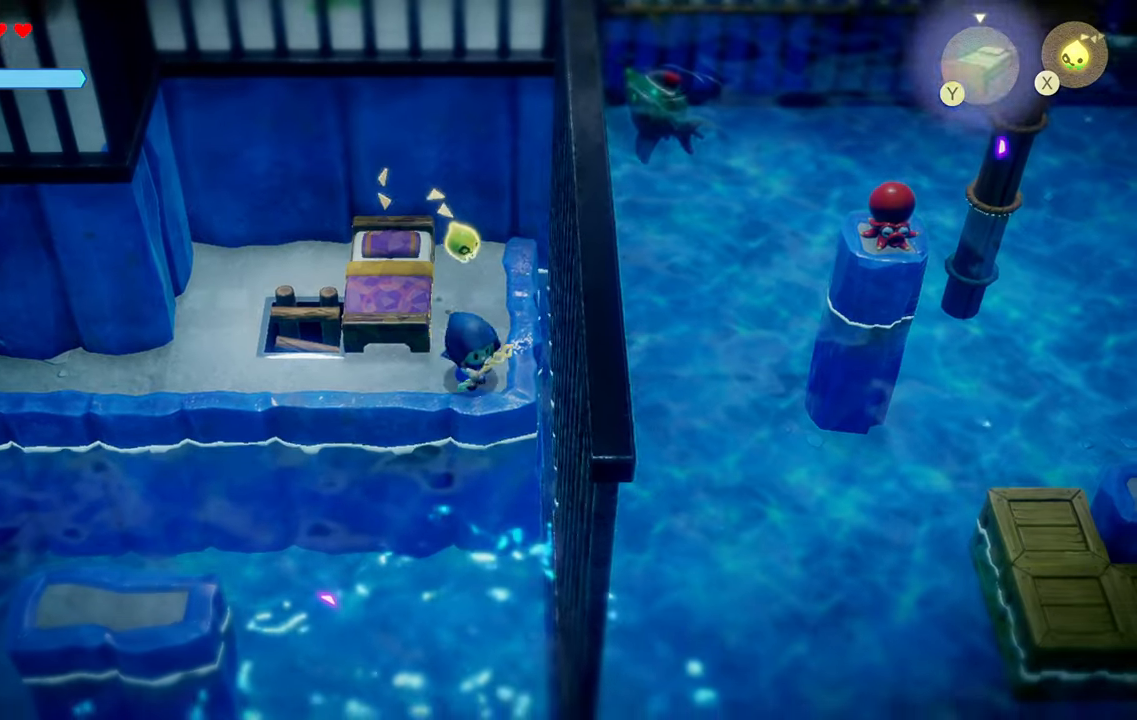
{"buttons": ["R1"], "left_stick": "down-right", "right_stick": "center", "events": [[34, "R1", "down"], [234, "CIRCLE", "down"], [367, "CIRCLE", "up"], [417, "left_stick", "down-right"]]}
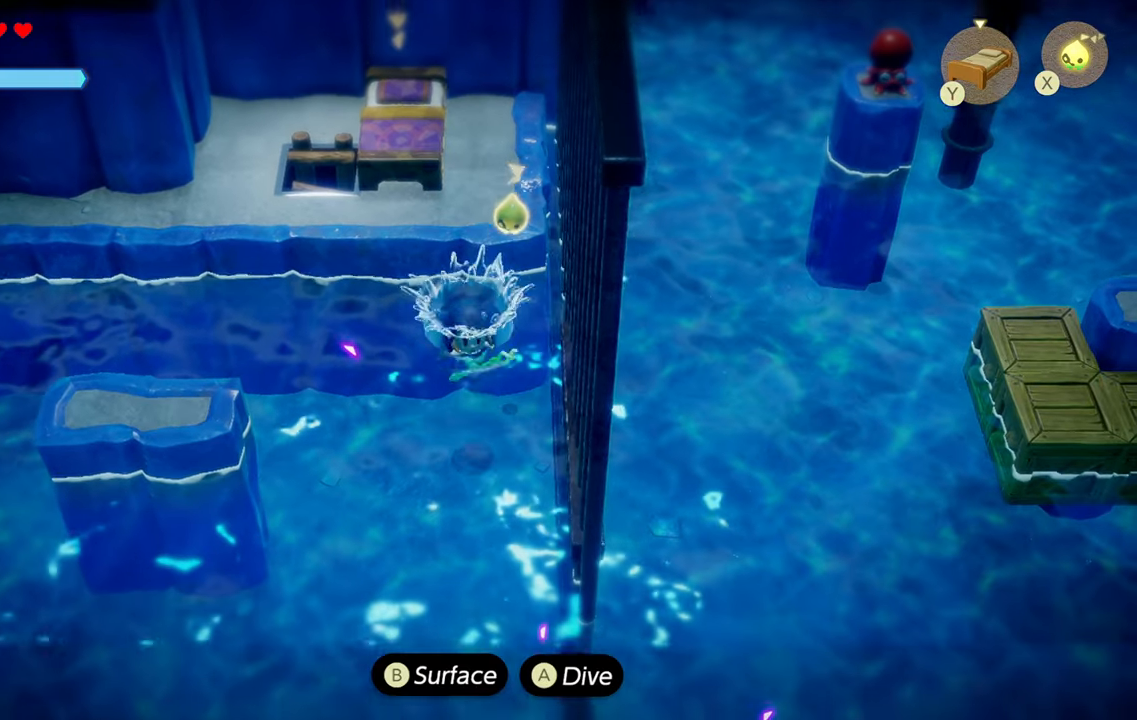
{"buttons": ["CROSS"], "left_stick": "down-right", "right_stick": "center", "events": [[150, "R1", "up"], [284, "CROSS", "down"]]}
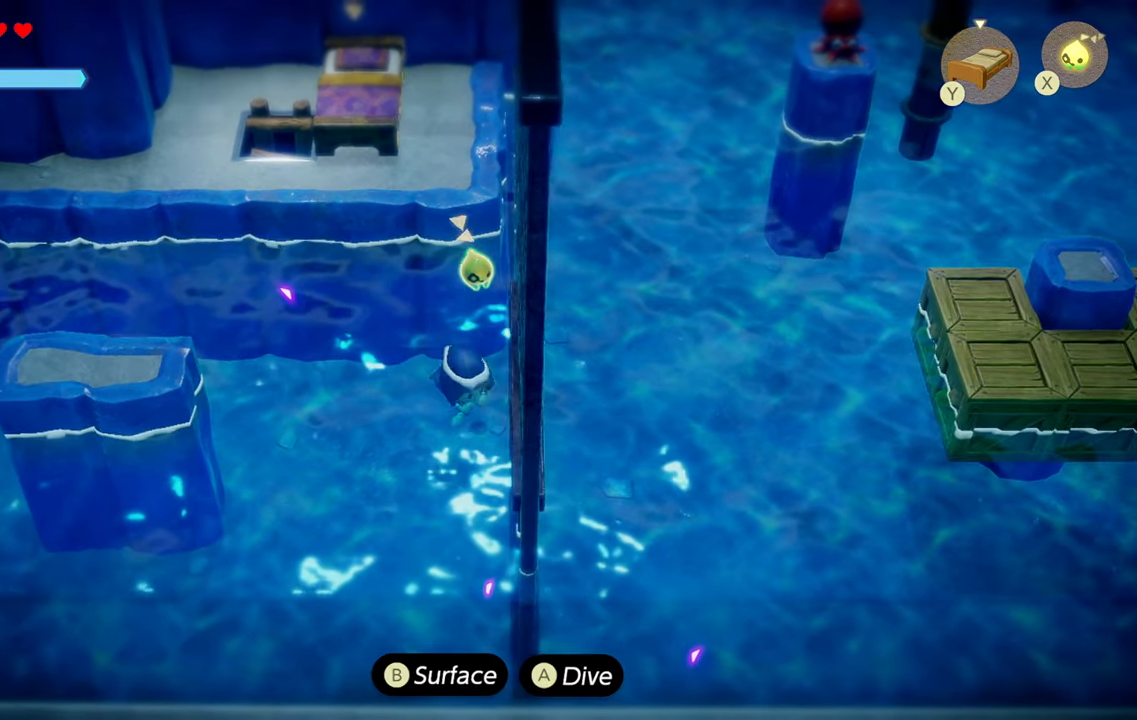
{"buttons": ["CROSS"], "left_stick": "right", "right_stick": "center", "events": [[334, "left_stick", "right"]]}
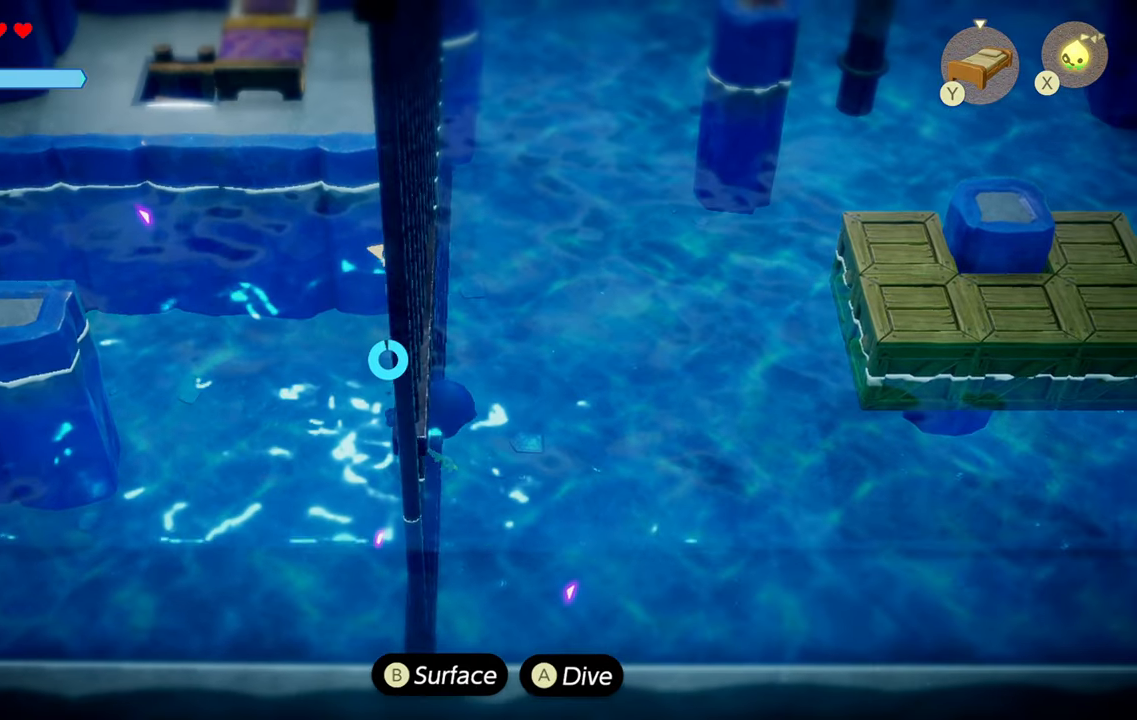
{"buttons": ["CIRCLE", "R1"], "left_stick": "up-right", "right_stick": "center", "events": [[100, "R1", "down"], [117, "left_stick", "up-right"], [134, "CROSS", "up"], [417, "CIRCLE", "down"]]}
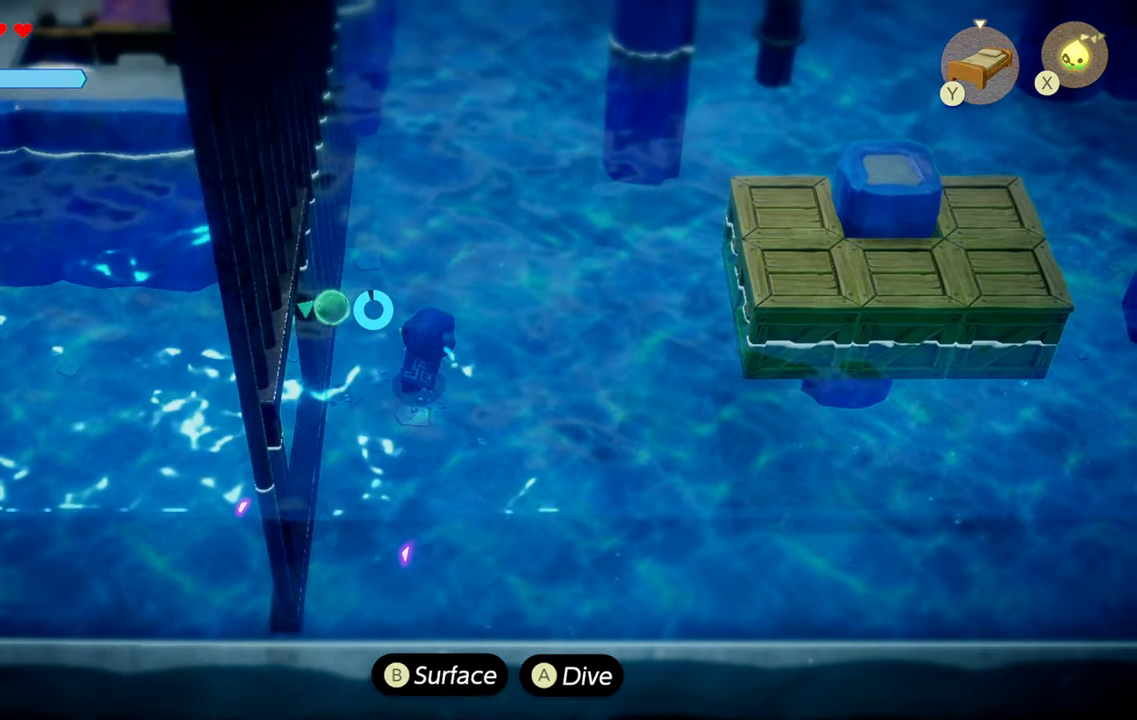
{"buttons": ["R1"], "left_stick": "right", "right_stick": "center", "events": [[250, "left_stick", "right"], [300, "CIRCLE", "up"]]}
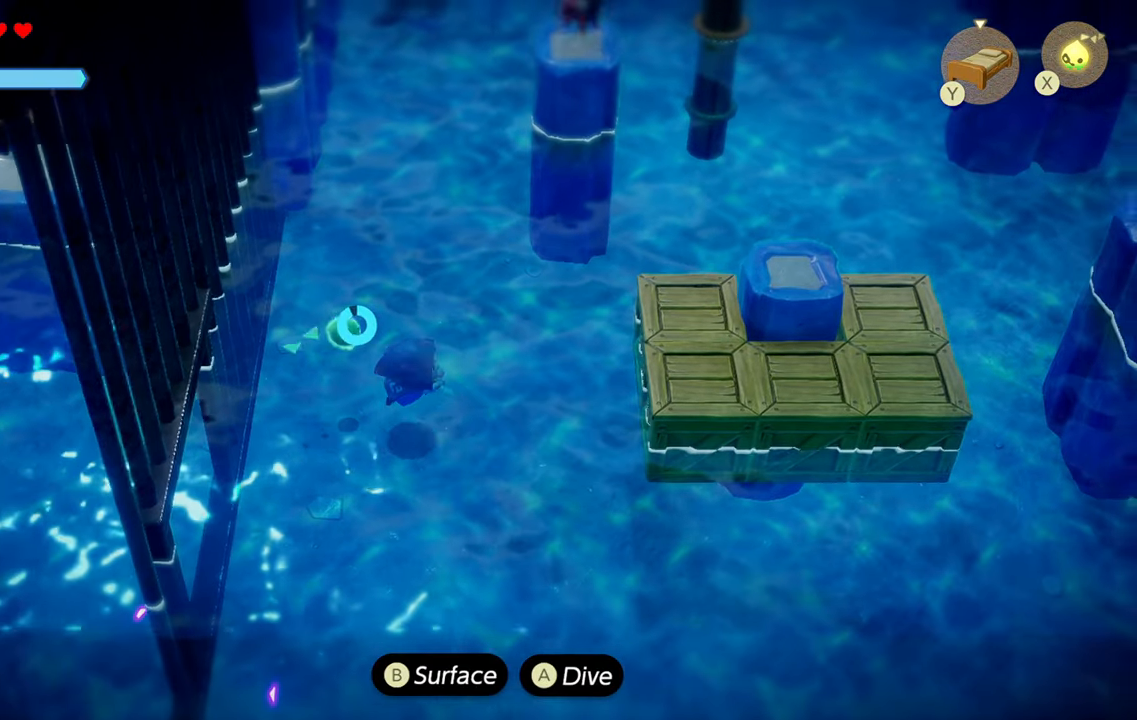
{"buttons": ["R1"], "left_stick": "right", "right_stick": "center", "events": []}
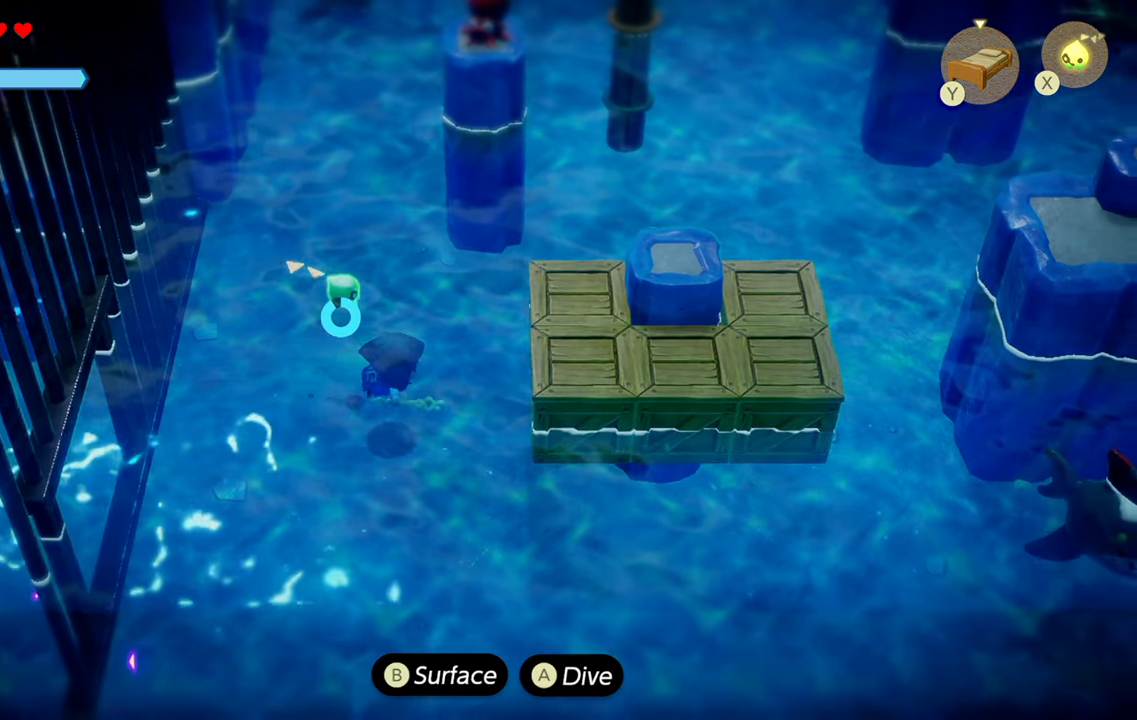
{"buttons": ["CIRCLE", "R1"], "left_stick": "right", "right_stick": "center", "events": [[117, "CIRCLE", "down"], [267, "R1", "up"], [317, "R1", "down"]]}
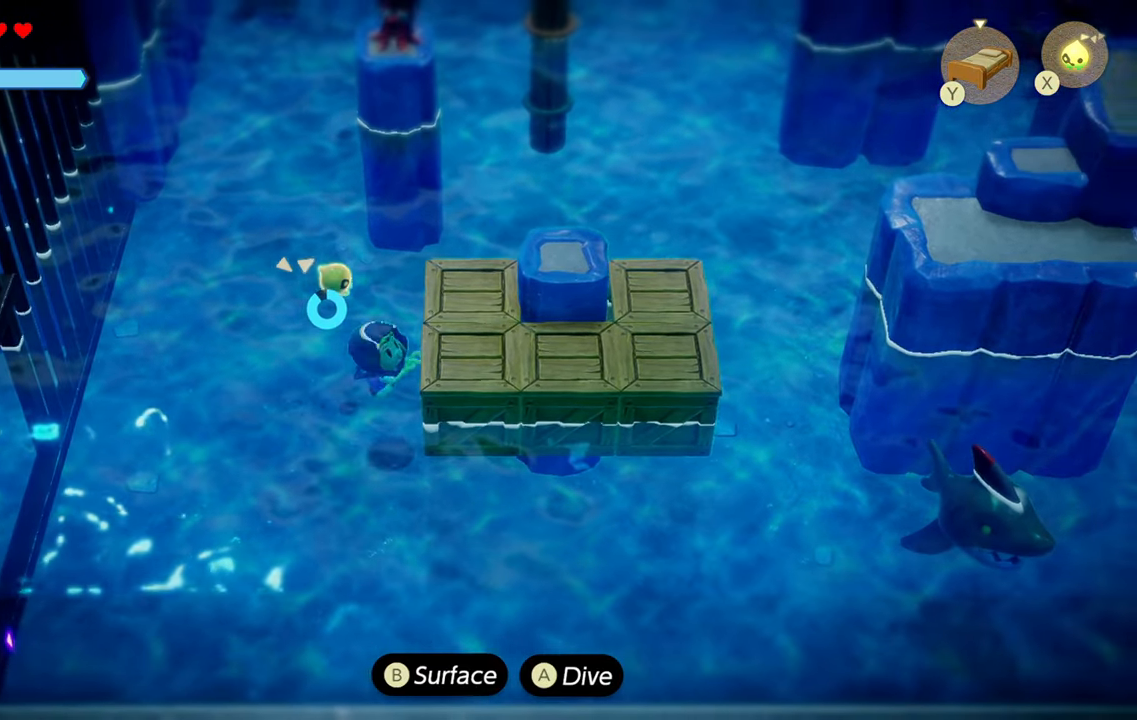
{"buttons": [], "left_stick": "right", "right_stick": "center", "events": [[366, "R1", "up"], [483, "CIRCLE", "up"]]}
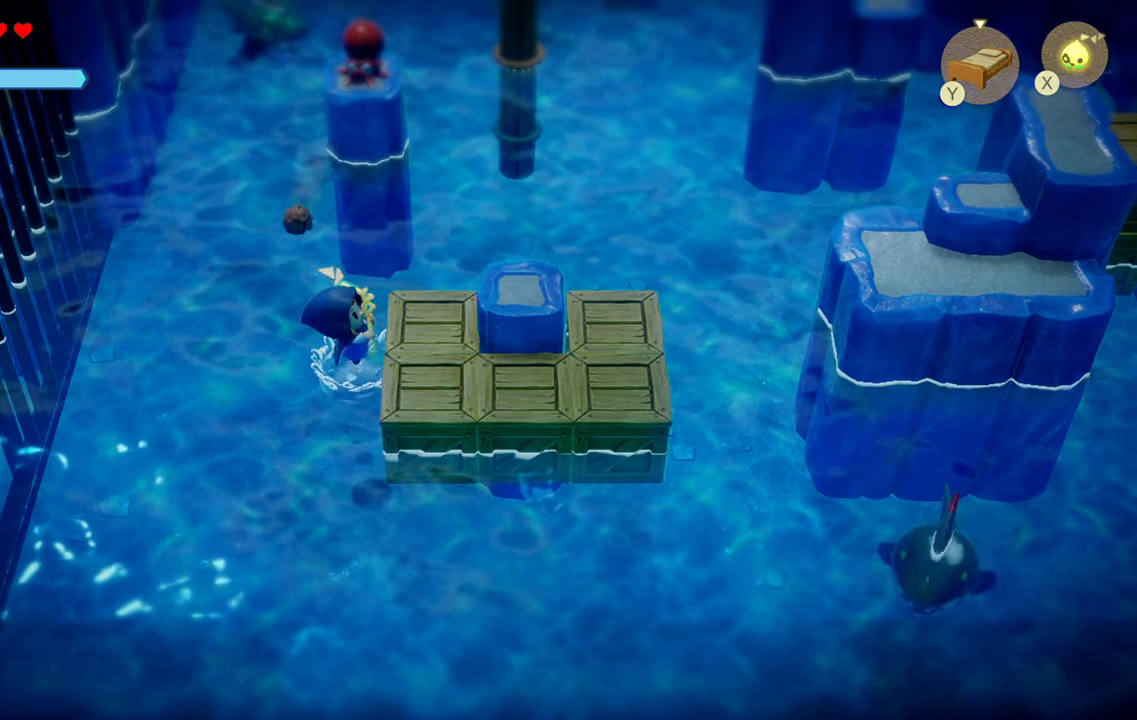
{"buttons": [], "left_stick": "right", "right_stick": "center", "events": [[33, "R1", "down"], [50, "CIRCLE", "down"], [216, "CIRCLE", "up"], [316, "R1", "up"]]}
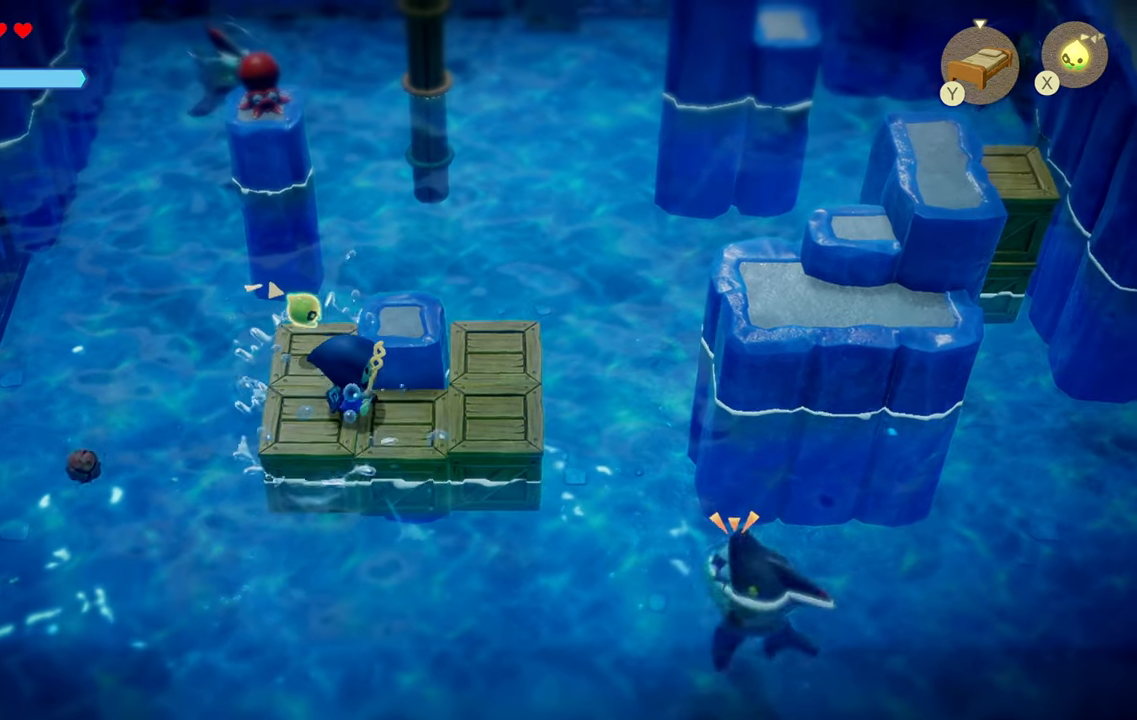
{"buttons": [], "left_stick": "right", "right_stick": "center", "events": [[100, "SQUARE", "down"], [200, "left_stick", "center"], [216, "SQUARE", "up"], [466, "left_stick", "right"]]}
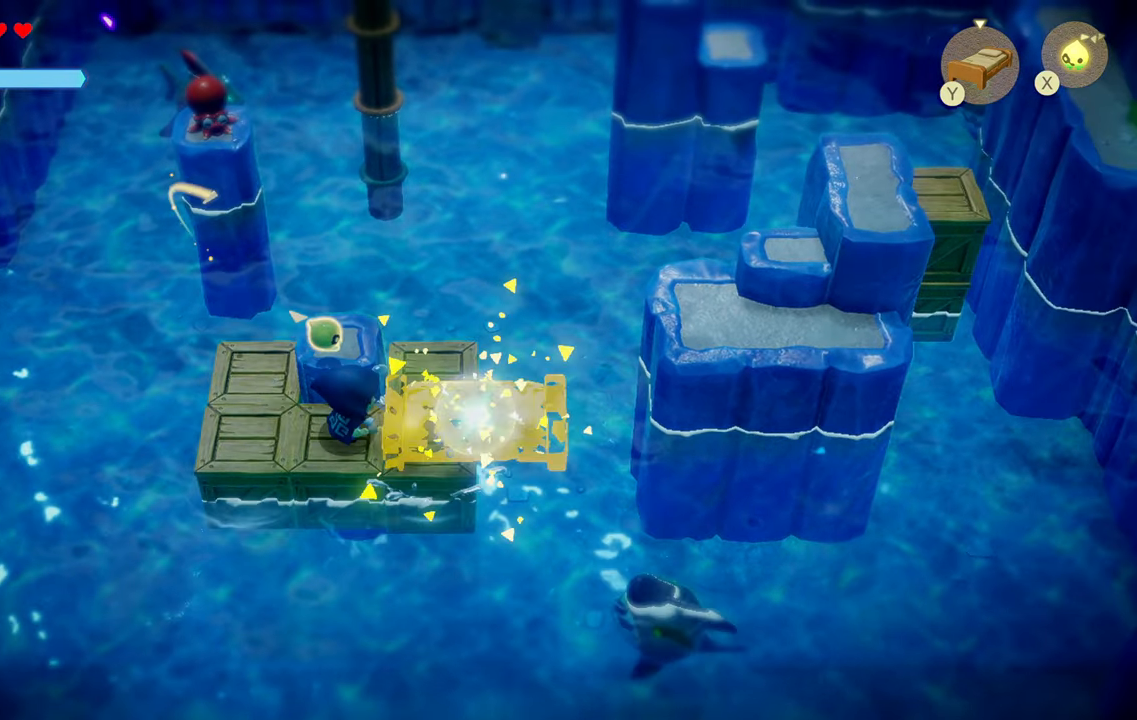
{"buttons": [], "left_stick": "right", "right_stick": "center", "events": [[100, "CIRCLE", "down"], [200, "CIRCLE", "up"], [266, "SQUARE", "down"], [383, "SQUARE", "up"]]}
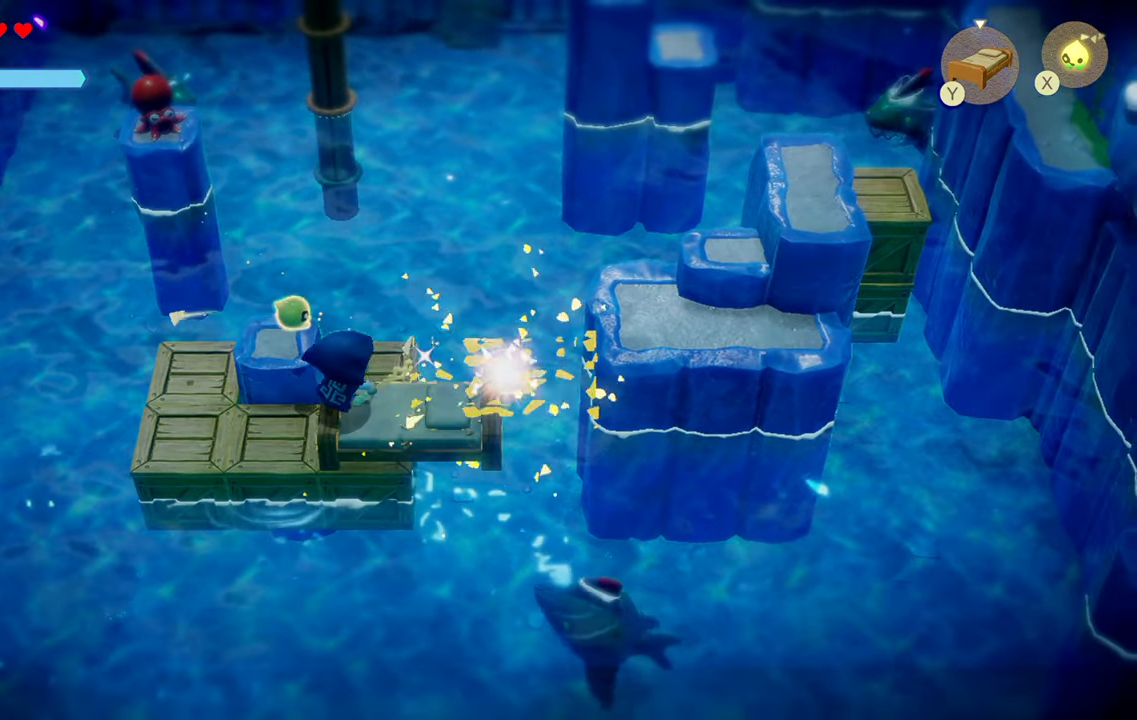
{"buttons": [], "left_stick": "right", "right_stick": "center", "events": [[283, "CIRCLE", "down"], [483, "CIRCLE", "up"]]}
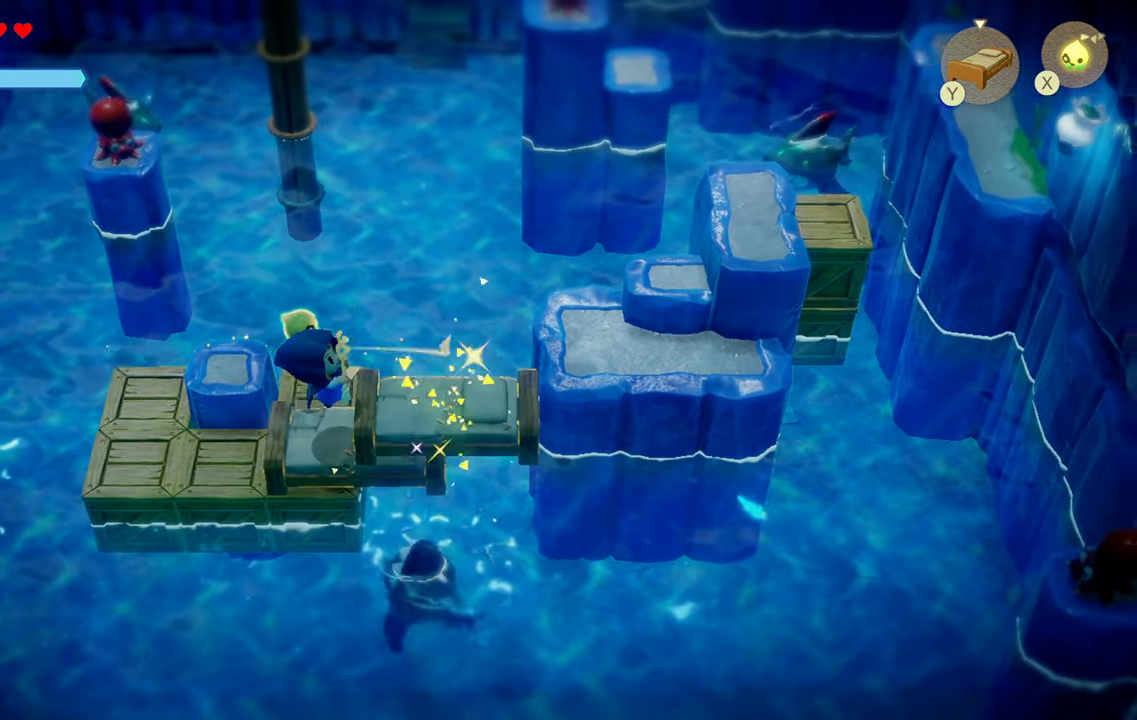
{"buttons": ["CIRCLE", "R1"], "left_stick": "right", "right_stick": "center", "events": [[216, "R1", "down"], [350, "CIRCLE", "down"]]}
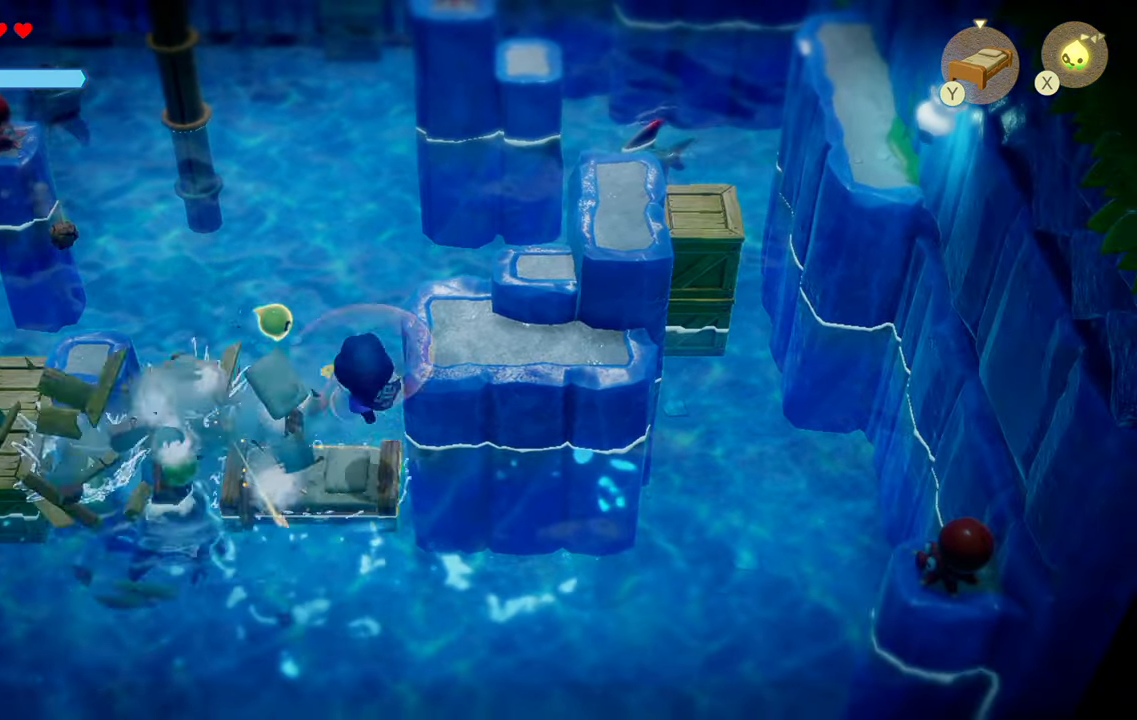
{"buttons": ["R1"], "left_stick": "right", "right_stick": "center", "events": [[333, "CIRCLE", "up"]]}
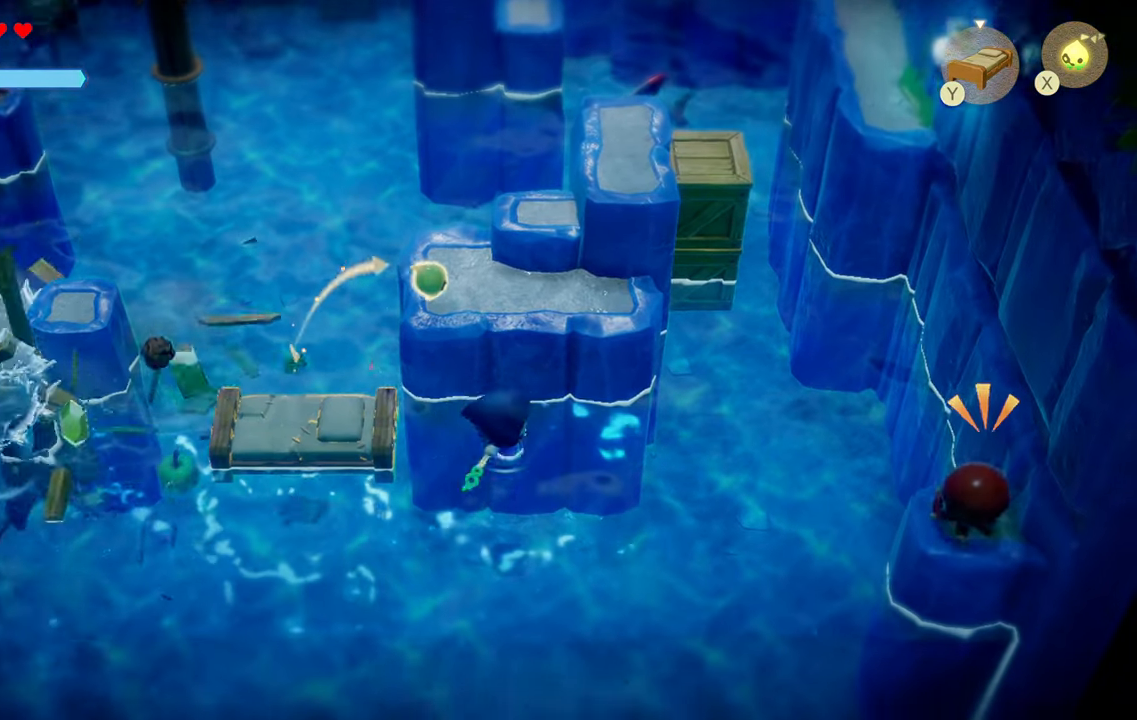
{"buttons": [], "left_stick": "down", "right_stick": "center", "events": [[50, "left_stick", "down-right"], [150, "left_stick", "down"], [316, "R1", "up"]]}
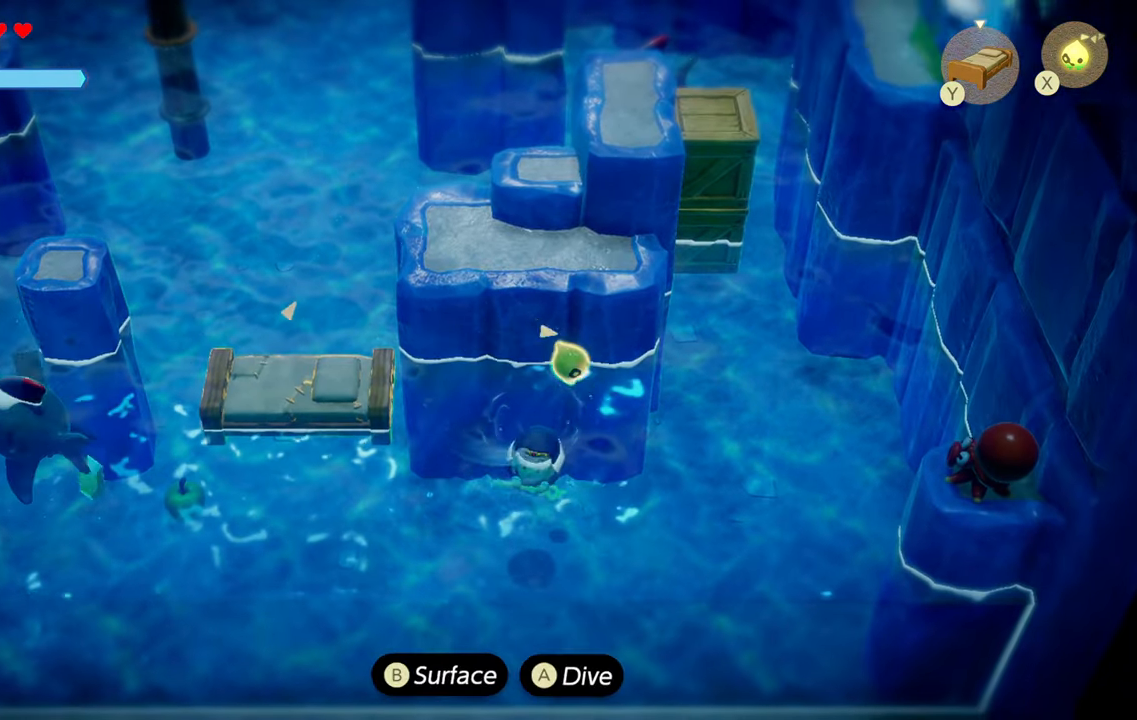
{"buttons": [], "left_stick": "down", "right_stick": "center", "events": [[283, "left_stick", "up"], [333, "SQUARE", "down"], [400, "SQUARE", "up"], [433, "left_stick", "down"]]}
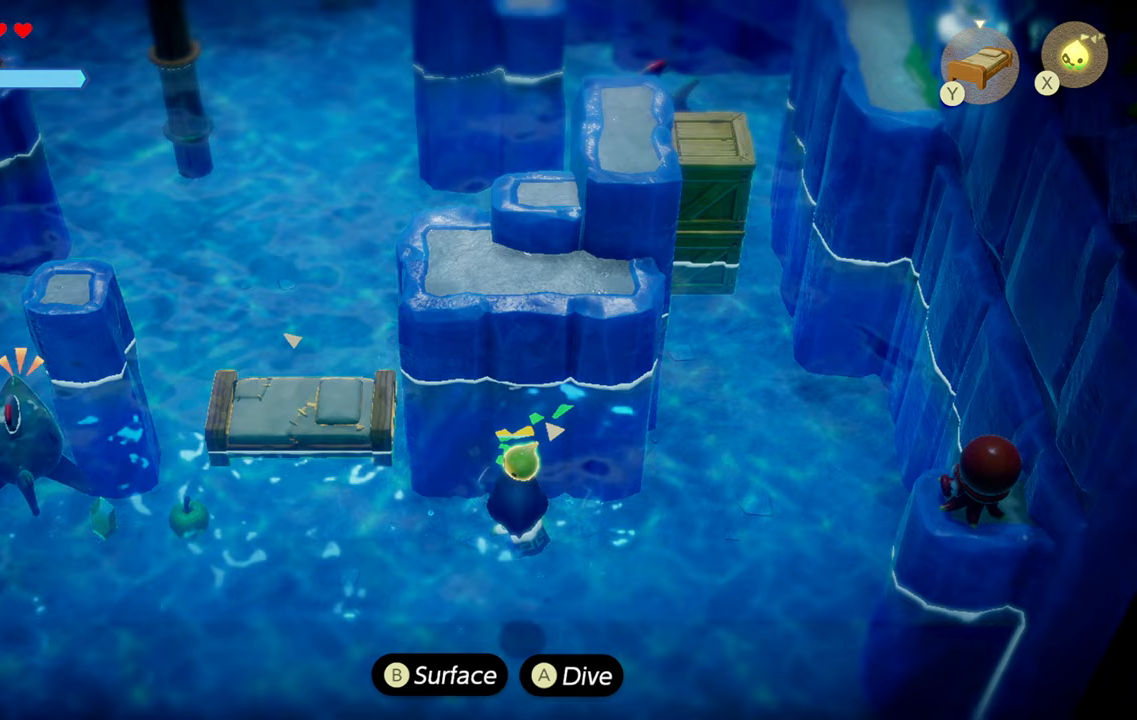
{"buttons": [], "left_stick": "down-right", "right_stick": "center", "events": [[150, "left_stick", "left"], [367, "left_stick", "down-right"]]}
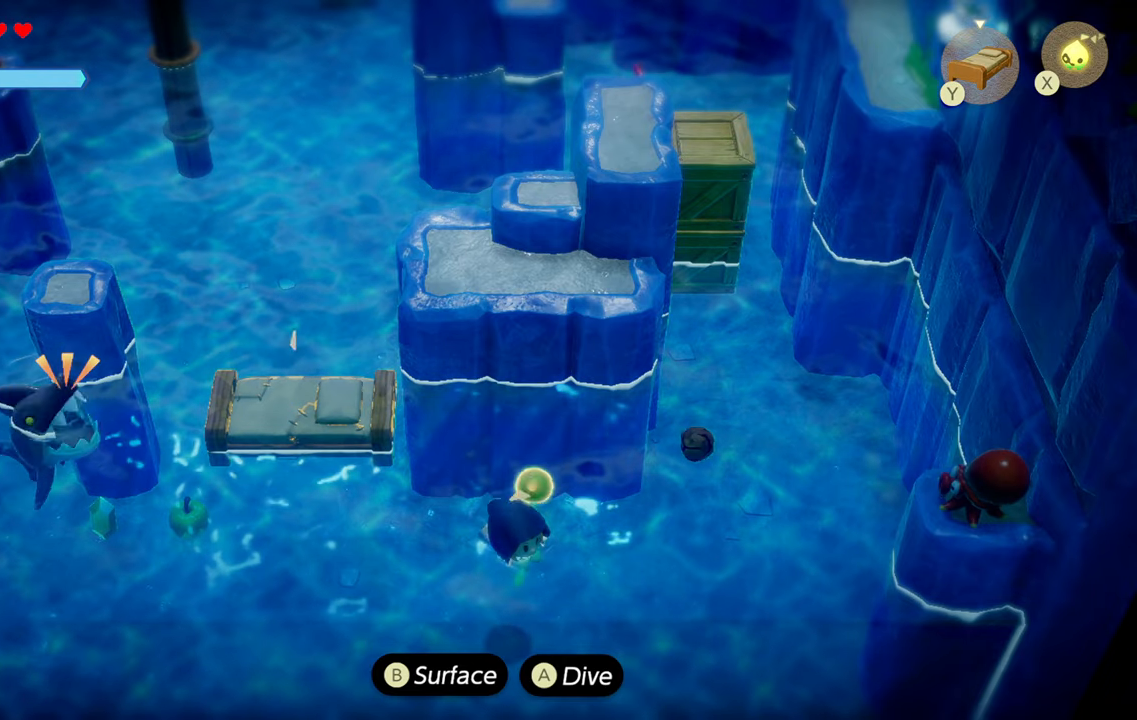
{"buttons": [], "left_stick": "right", "right_stick": "center", "events": [[233, "left_stick", "up"], [267, "SQUARE", "down"], [333, "SQUARE", "up"], [350, "left_stick", "right"]]}
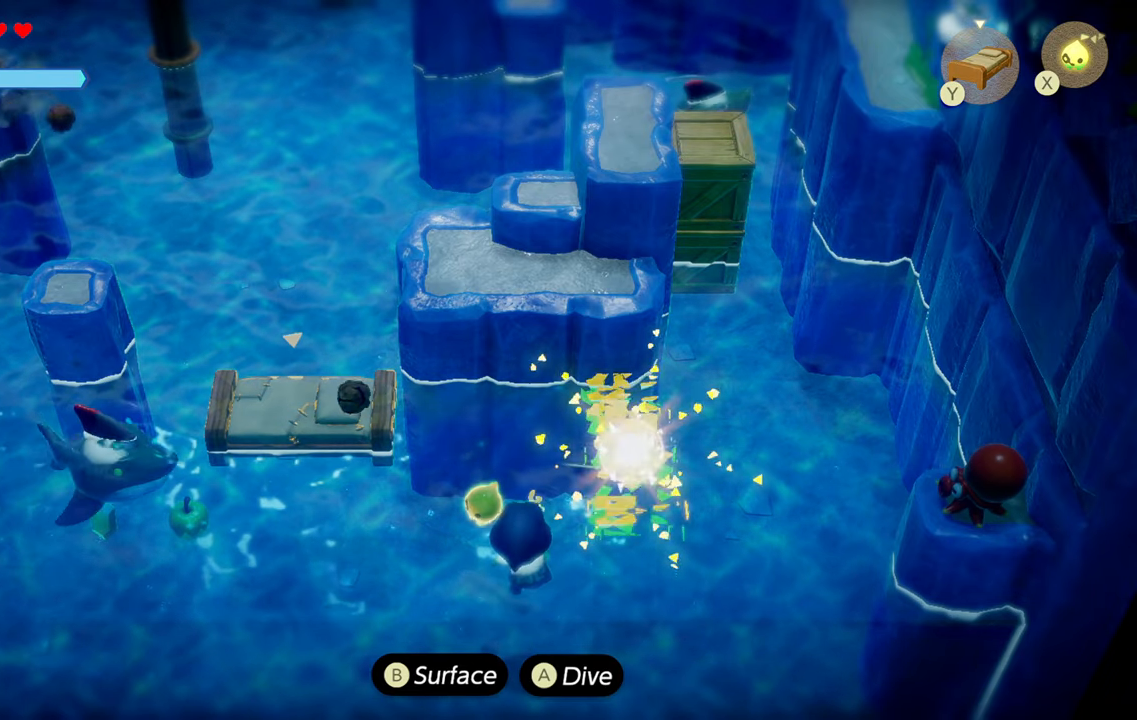
{"buttons": ["CIRCLE"], "left_stick": "up-right", "right_stick": "center", "events": [[83, "left_stick", "up-right"], [350, "CIRCLE", "down"]]}
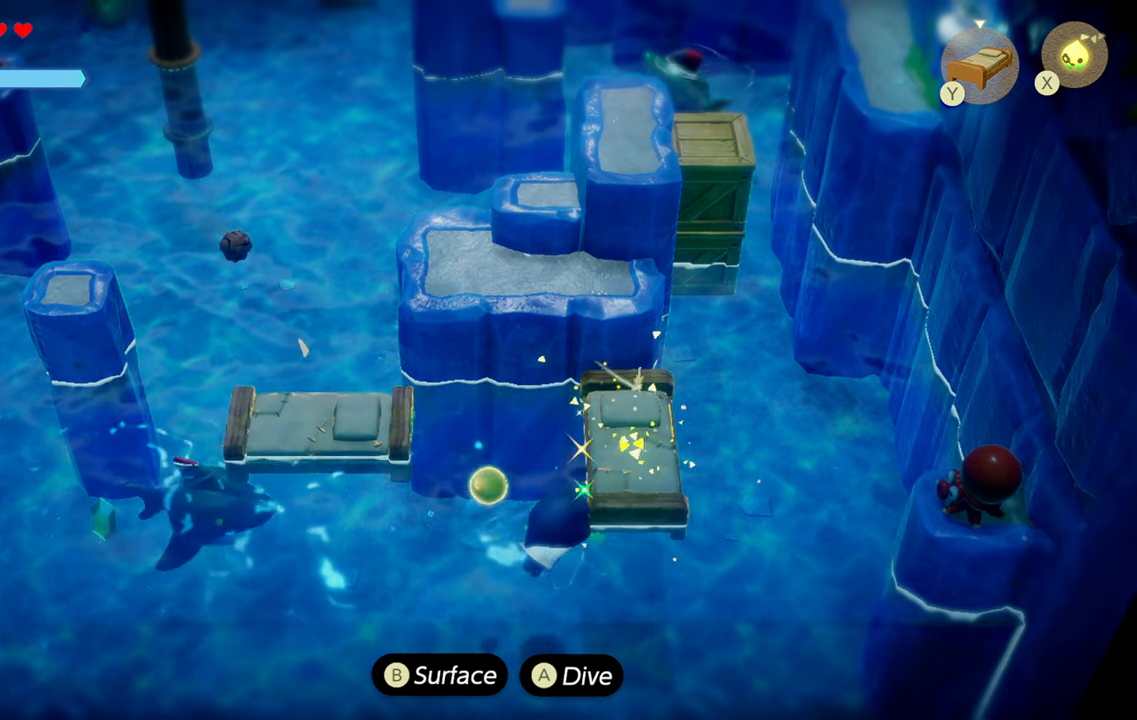
{"buttons": [], "left_stick": "up", "right_stick": "center", "events": [[433, "left_stick", "up"], [467, "CIRCLE", "up"]]}
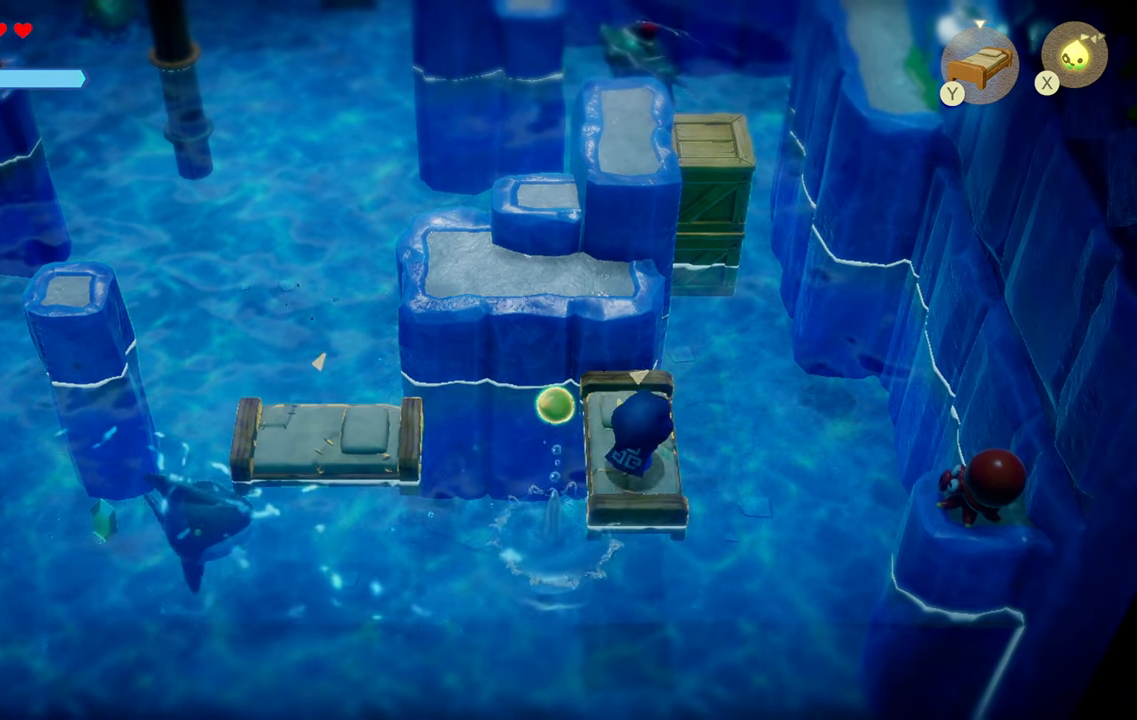
{"buttons": ["CIRCLE", "R1"], "left_stick": "up", "right_stick": "center", "events": [[100, "R1", "down"], [317, "CIRCLE", "down"]]}
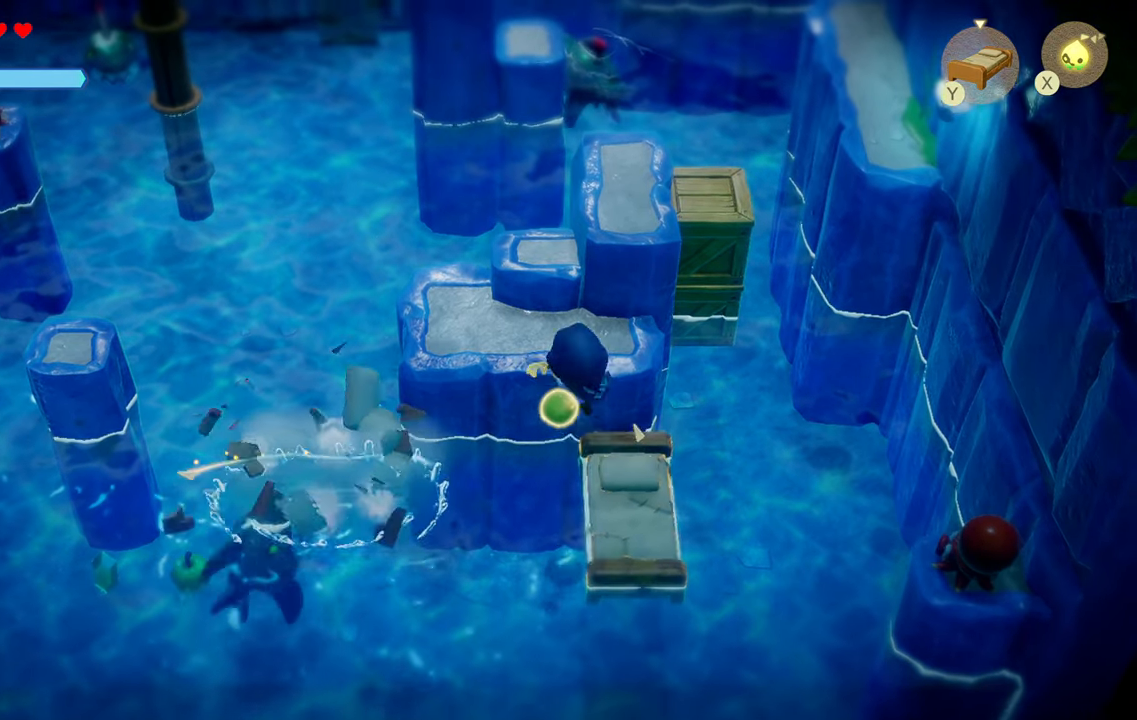
{"buttons": [], "left_stick": "up-right", "right_stick": "center", "events": [[83, "CIRCLE", "up"], [133, "left_stick", "up-left"], [350, "CIRCLE", "down"], [400, "R1", "up"], [400, "left_stick", "up-right"], [467, "CIRCLE", "up"]]}
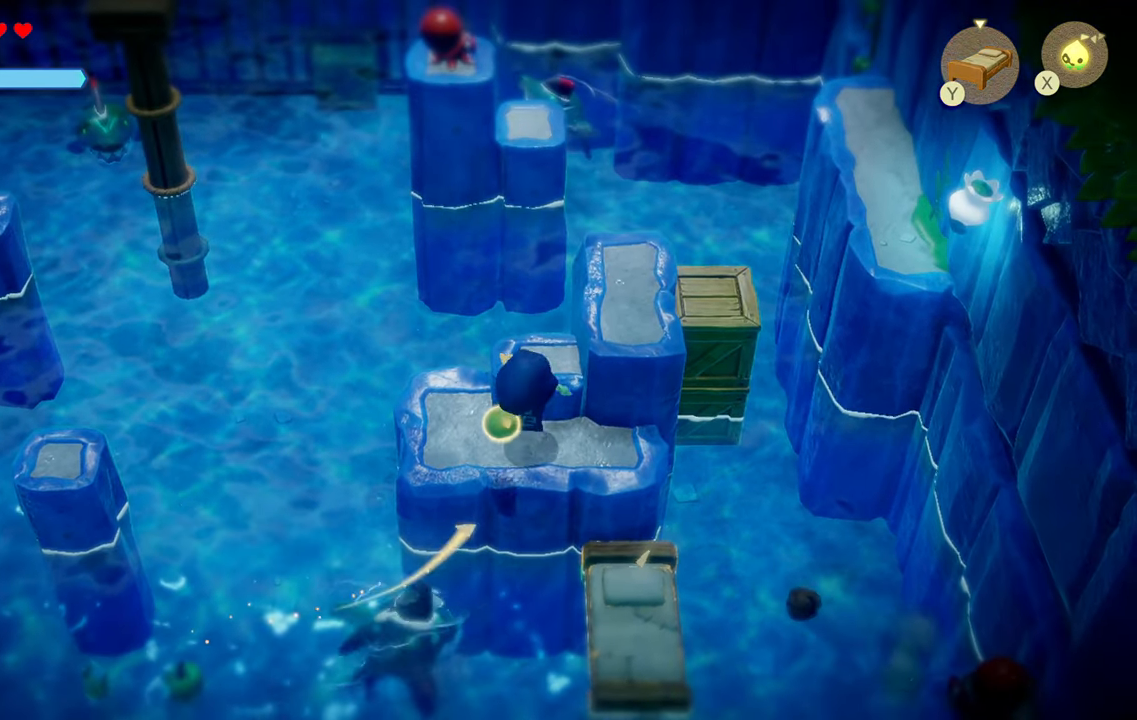
{"buttons": [], "left_stick": "right", "right_stick": "center", "events": [[283, "left_stick", "right"], [300, "CIRCLE", "down"], [417, "CIRCLE", "up"]]}
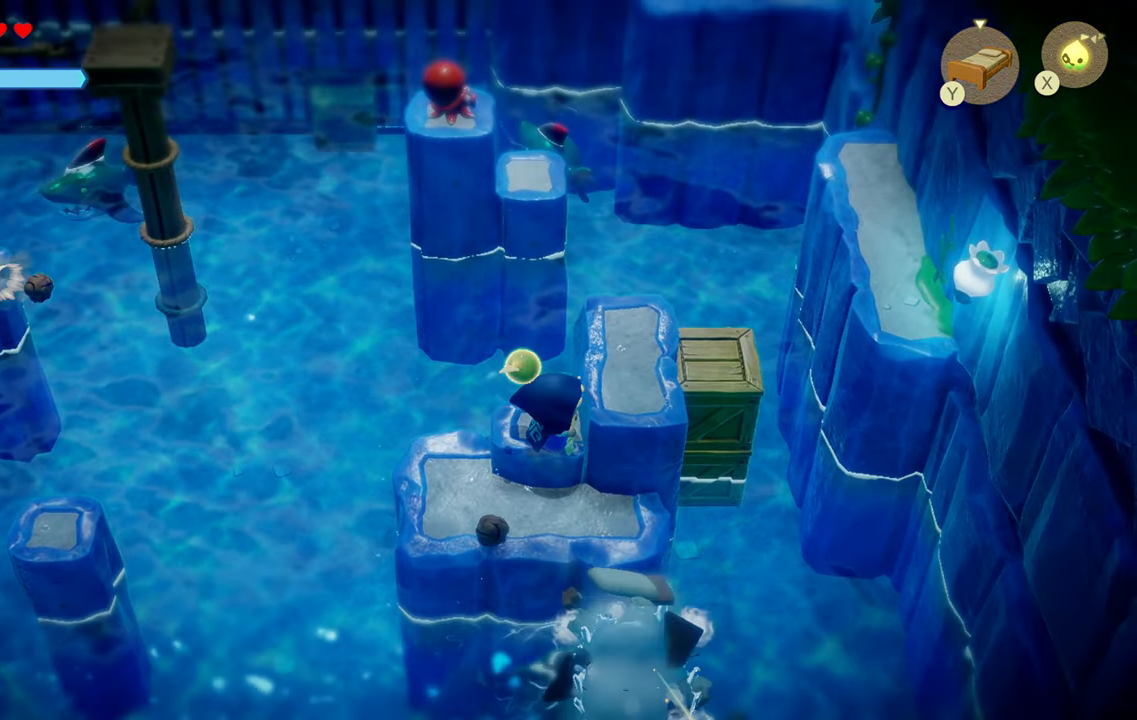
{"buttons": [], "left_stick": "down-right", "right_stick": "center", "events": [[133, "left_stick", "up-right"], [317, "left_stick", "down-right"]]}
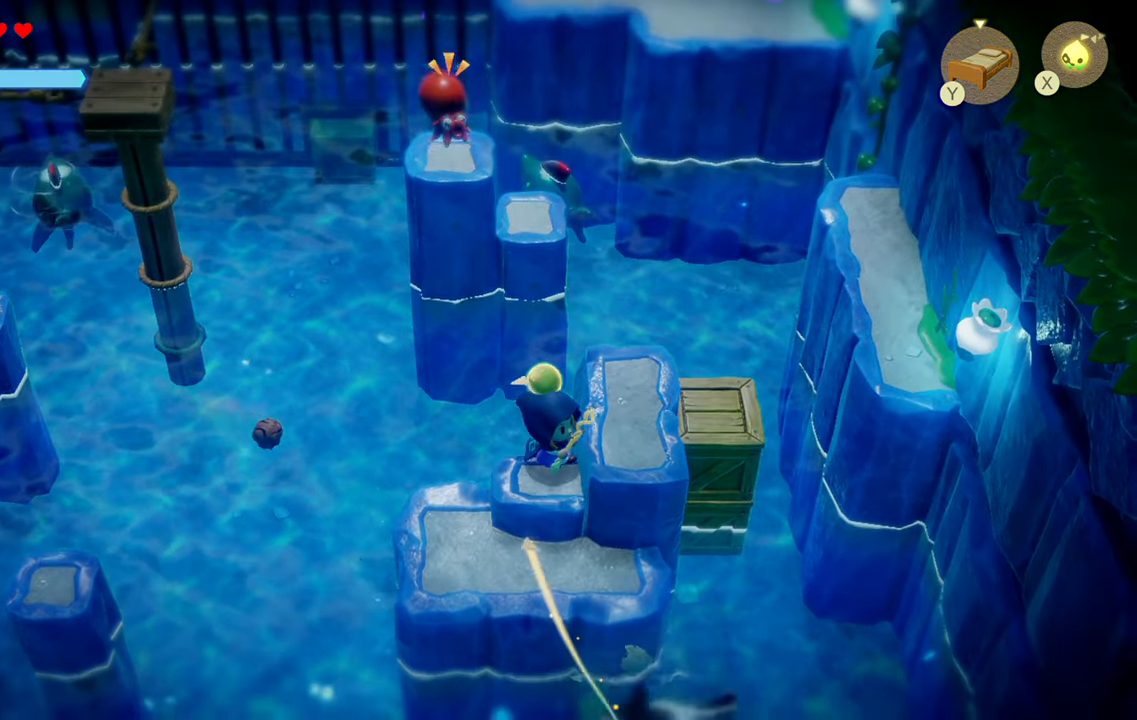
{"buttons": [], "left_stick": "up", "right_stick": "center", "events": [[67, "CIRCLE", "down"], [167, "left_stick", "right"], [217, "CIRCLE", "up"], [417, "left_stick", "up"]]}